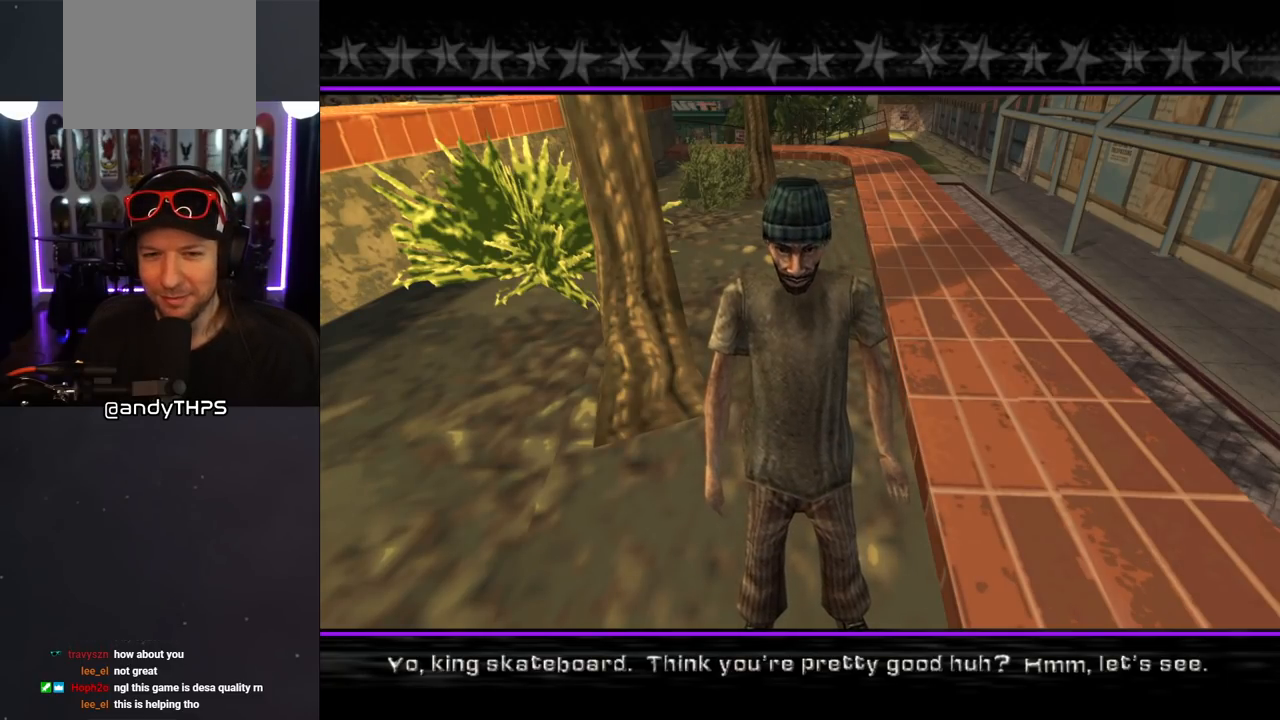
Gameplay with a controller (PlayStation layout); each line is a JSON object with the inputs held at the frame after it. "events" lists button and stick changes between this image and that frame as [ms after this image, input, new state], when the widget could be followed in between. Not read: L2 R2.
{"buttons": [], "left_stick": "center", "right_stick": "center", "events": [[133, "CROSS", "down"], [300, "CROSS", "up"]]}
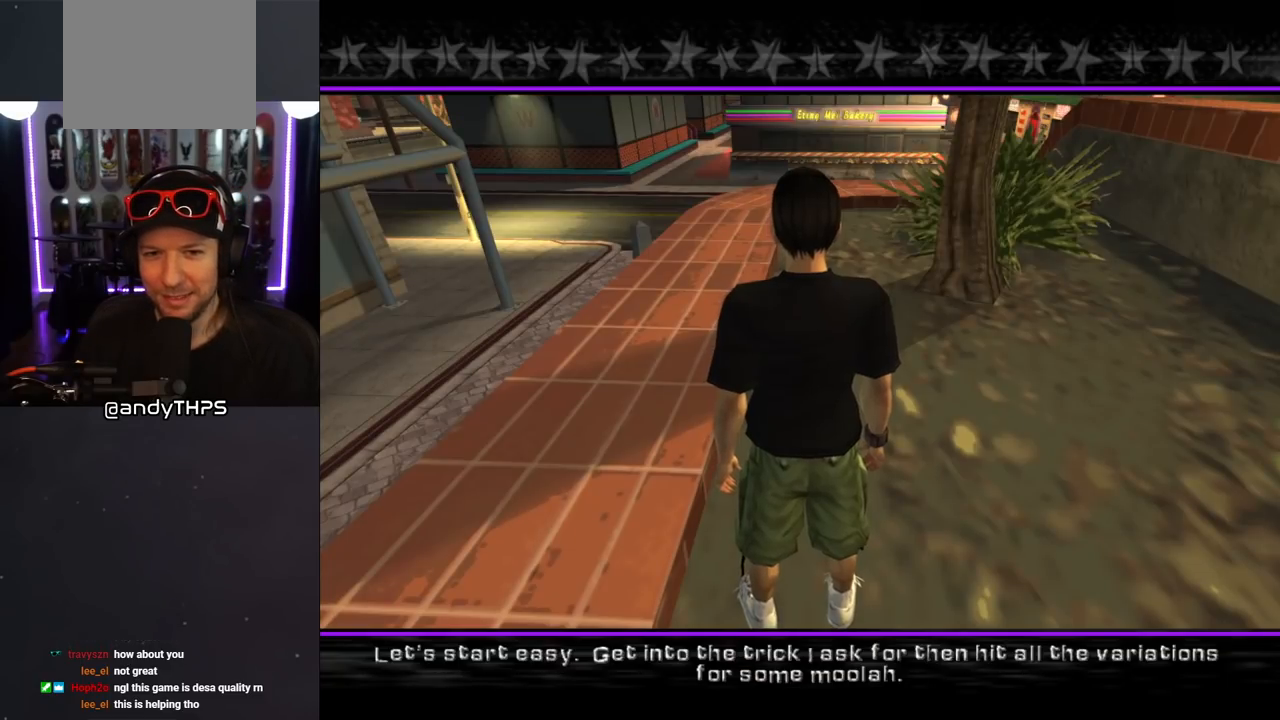
{"buttons": ["CROSS"], "left_stick": "center", "right_stick": "center", "events": [[350, "CROSS", "down"]]}
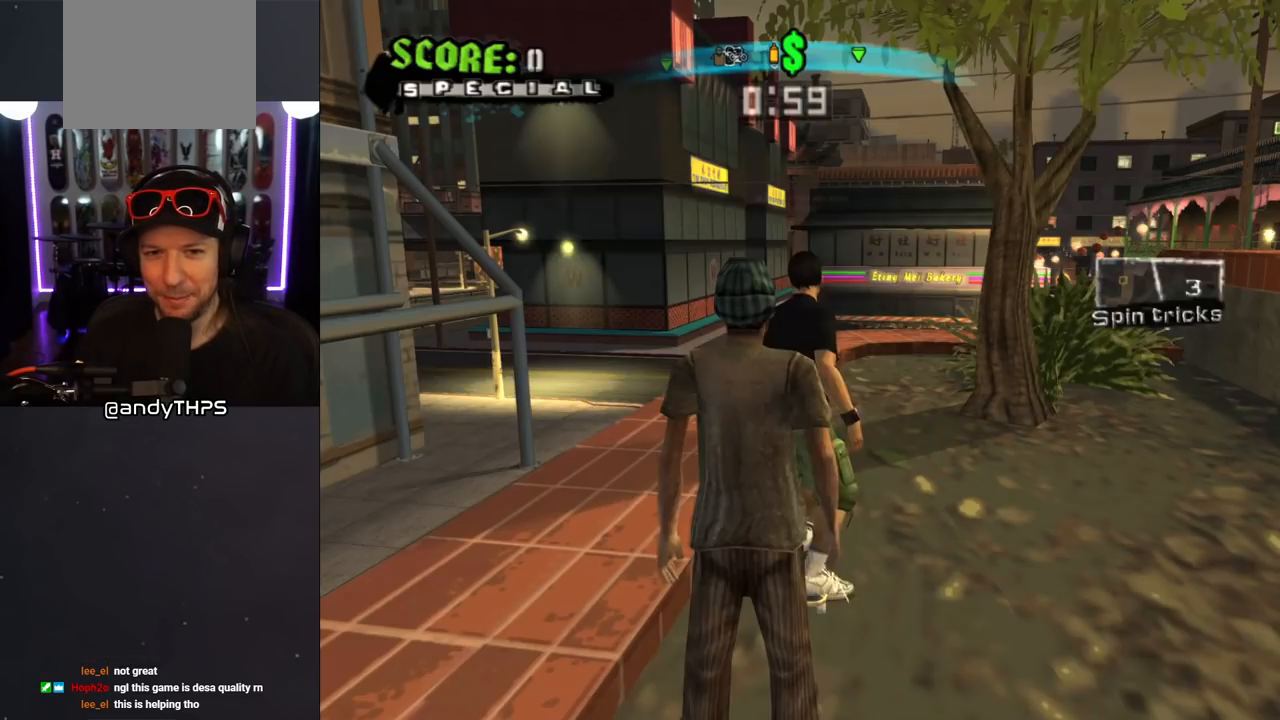
{"buttons": [], "left_stick": "center", "right_stick": "center", "events": [[17, "CROSS", "up"]]}
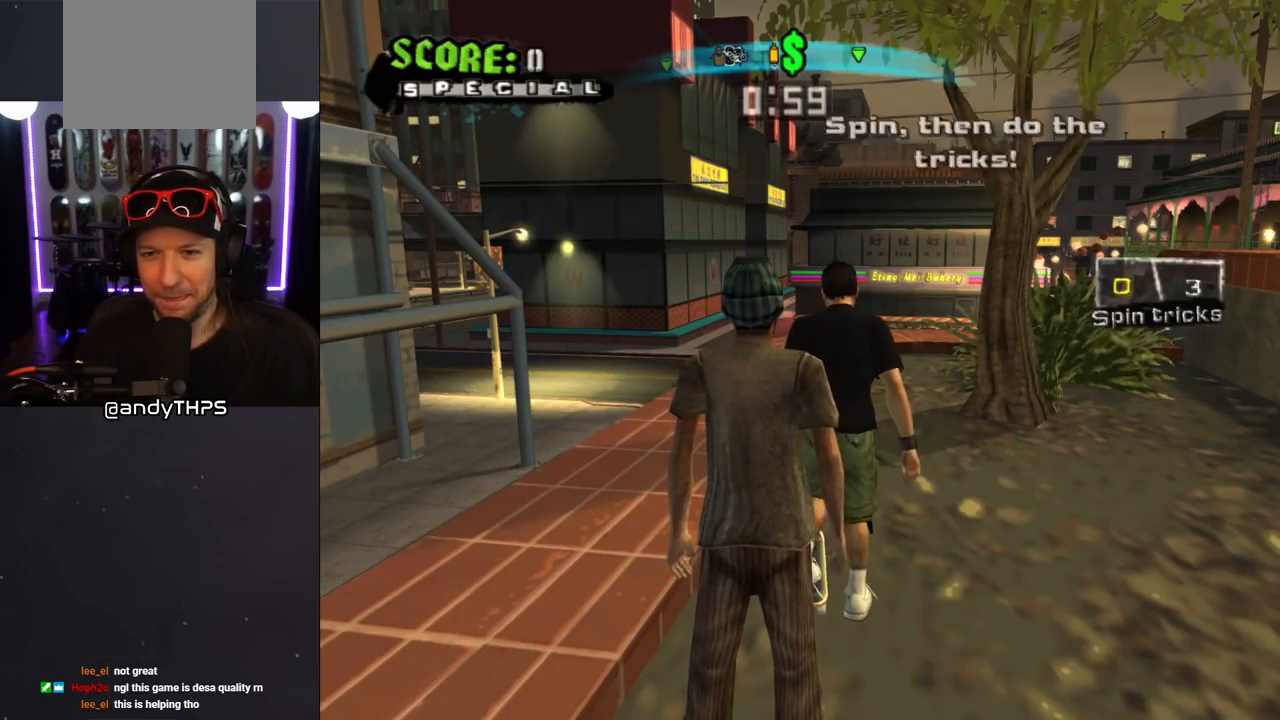
{"buttons": ["CROSS"], "left_stick": "center", "right_stick": "center", "events": [[283, "CROSS", "down"]]}
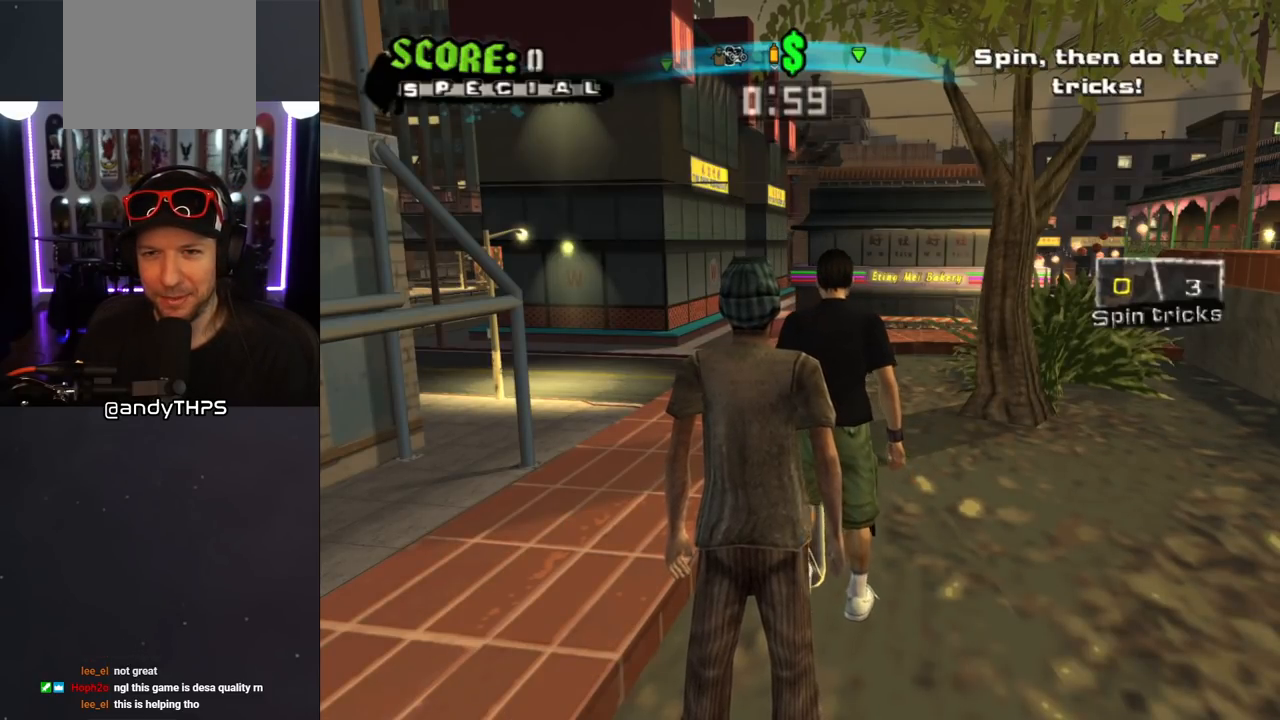
{"buttons": ["CROSS"], "left_stick": "center", "right_stick": "center", "events": []}
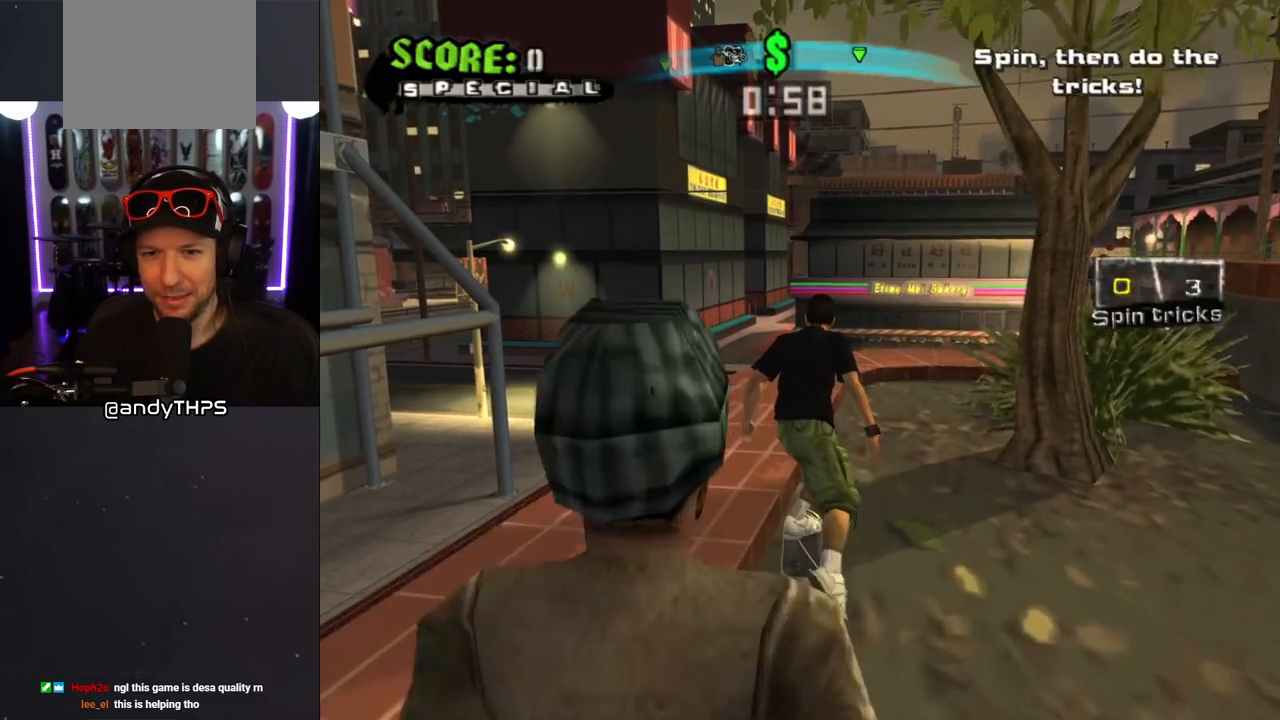
{"buttons": ["L1"], "left_stick": "center", "right_stick": "center", "events": [[233, "CROSS", "up"], [267, "DPAD_LEFT", "down"], [283, "SQUARE", "down"], [317, "L1", "down"], [467, "SQUARE", "up"], [500, "DPAD_LEFT", "up"]]}
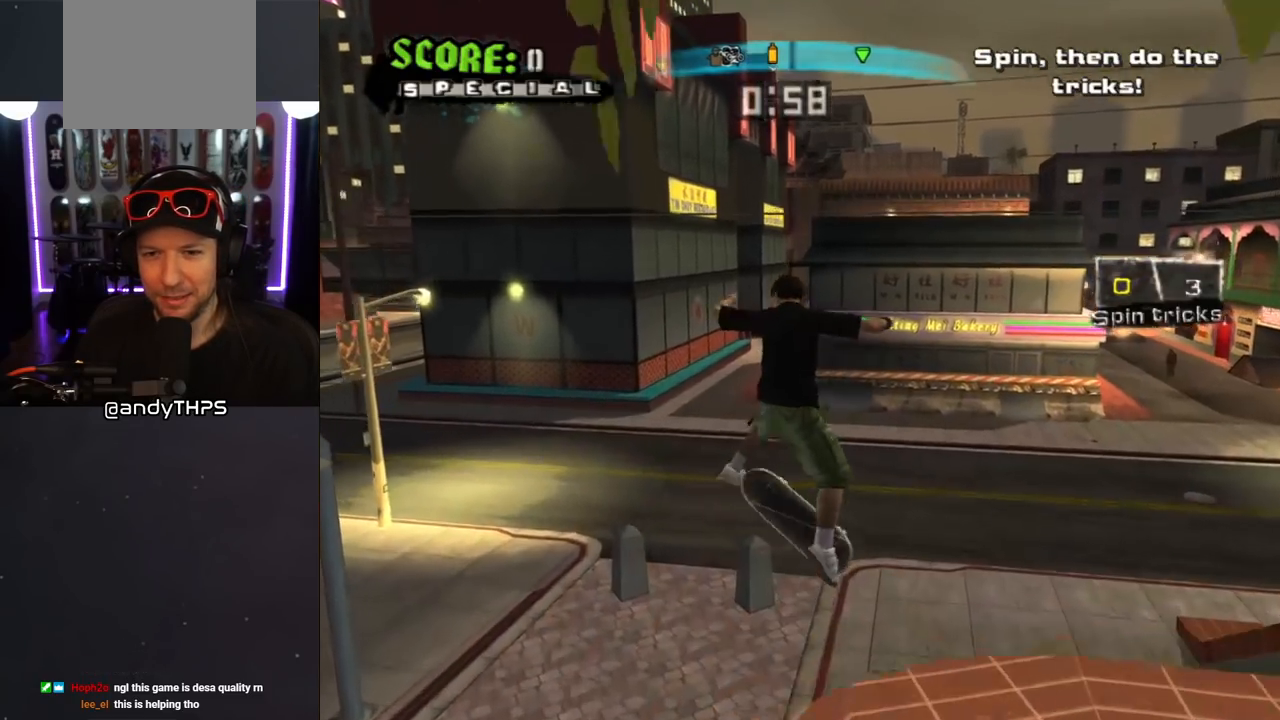
{"buttons": ["L1"], "left_stick": "center", "right_stick": "center", "events": []}
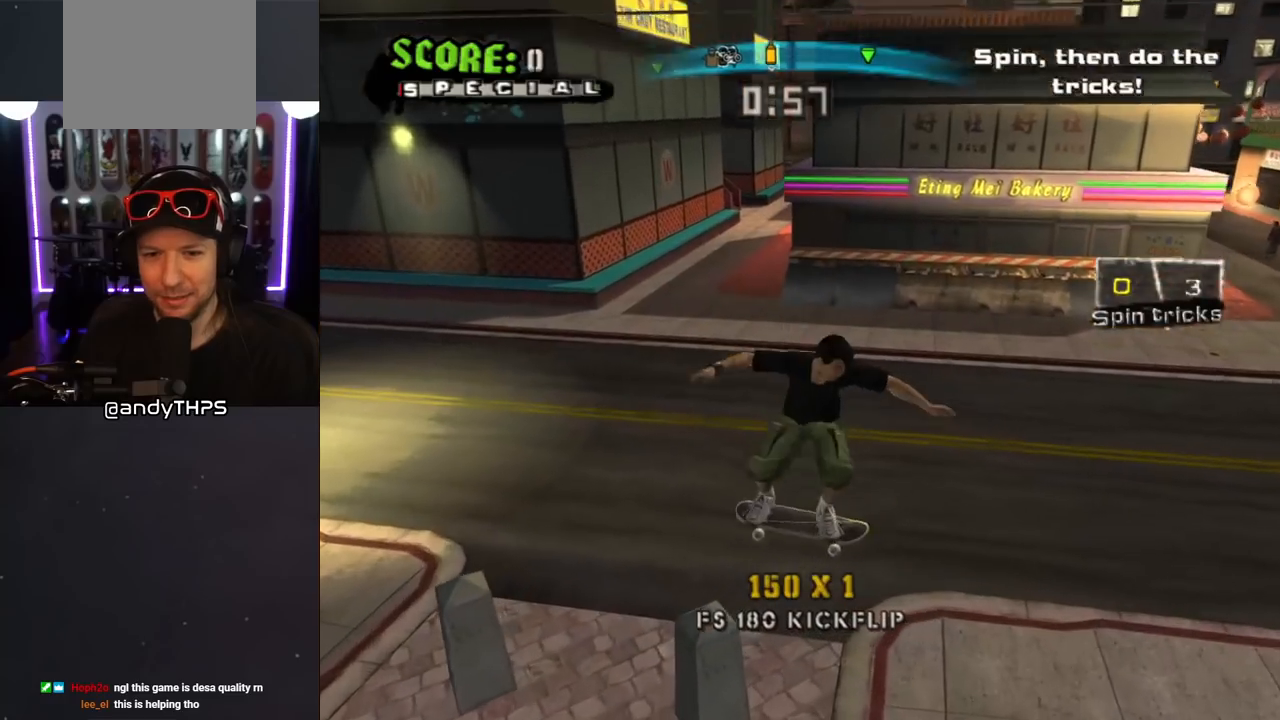
{"buttons": ["CROSS", "DPAD_DOWN"], "left_stick": "center", "right_stick": "center", "events": [[283, "L1", "up"], [317, "DPAD_DOWN", "down"], [350, "CROSS", "down"]]}
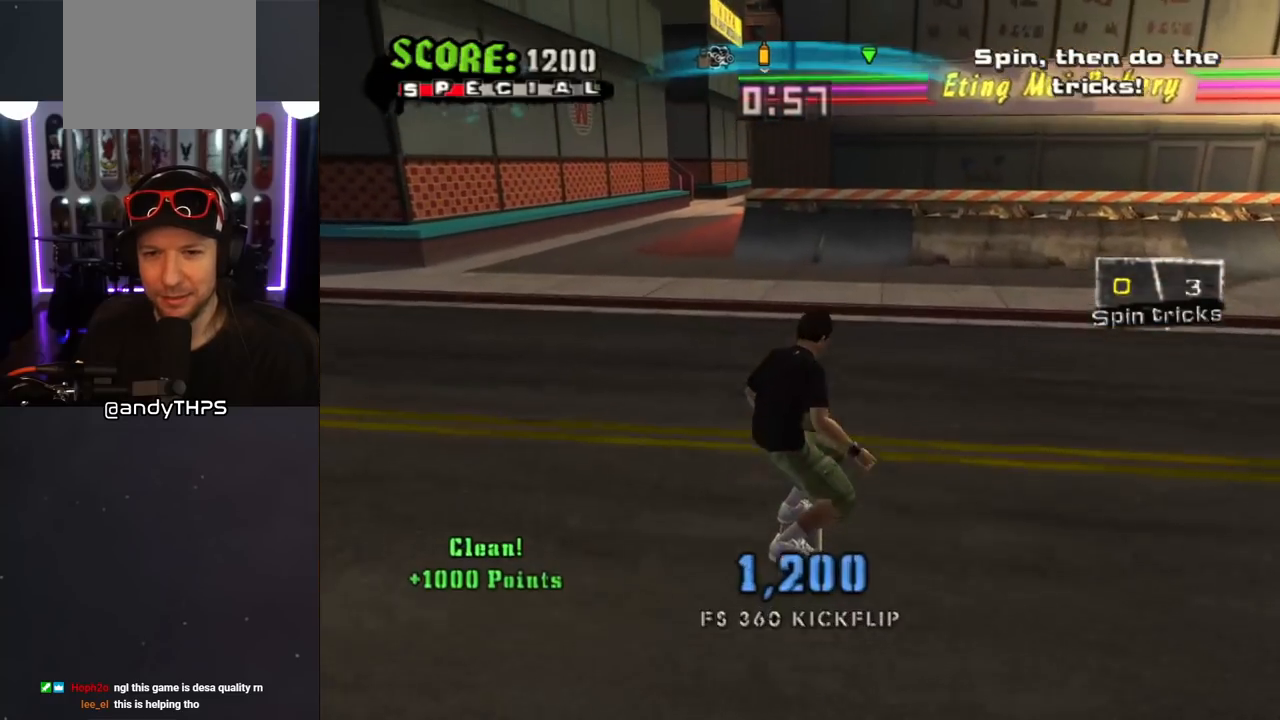
{"buttons": ["CROSS", "DPAD_DOWN"], "left_stick": "center", "right_stick": "center", "events": []}
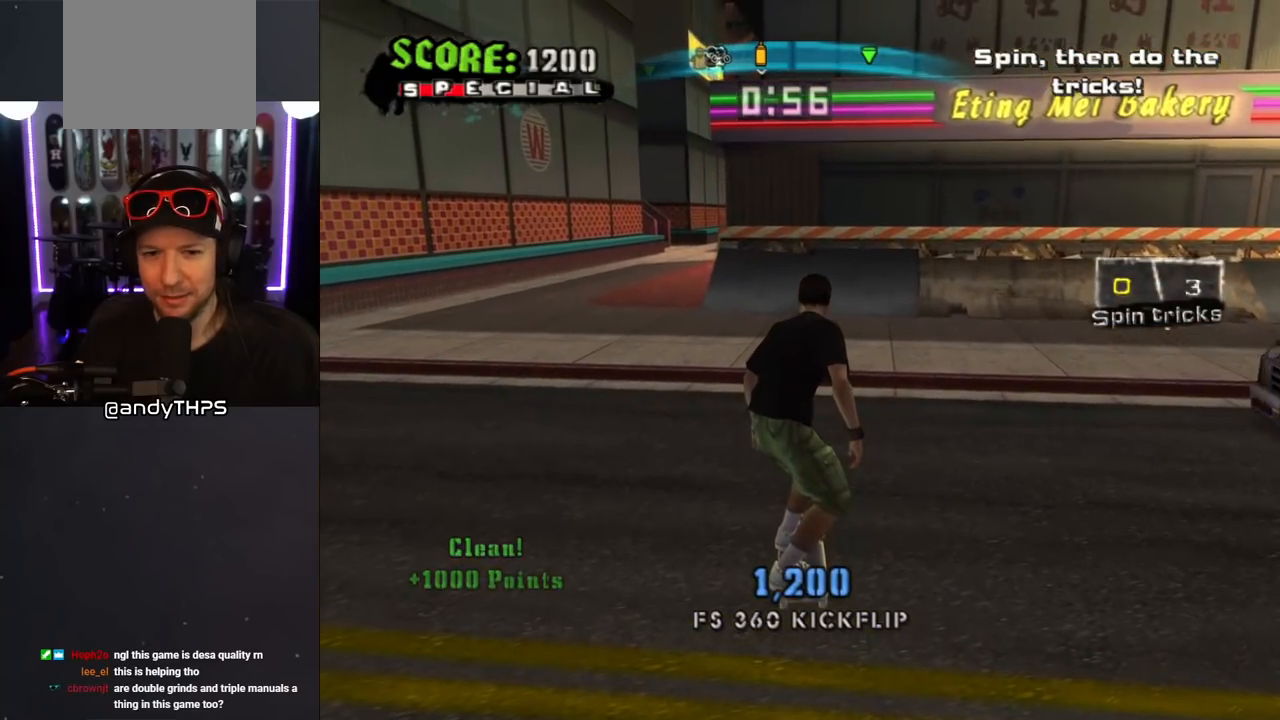
{"buttons": ["CROSS", "DPAD_DOWN"], "left_stick": "center", "right_stick": "center", "events": []}
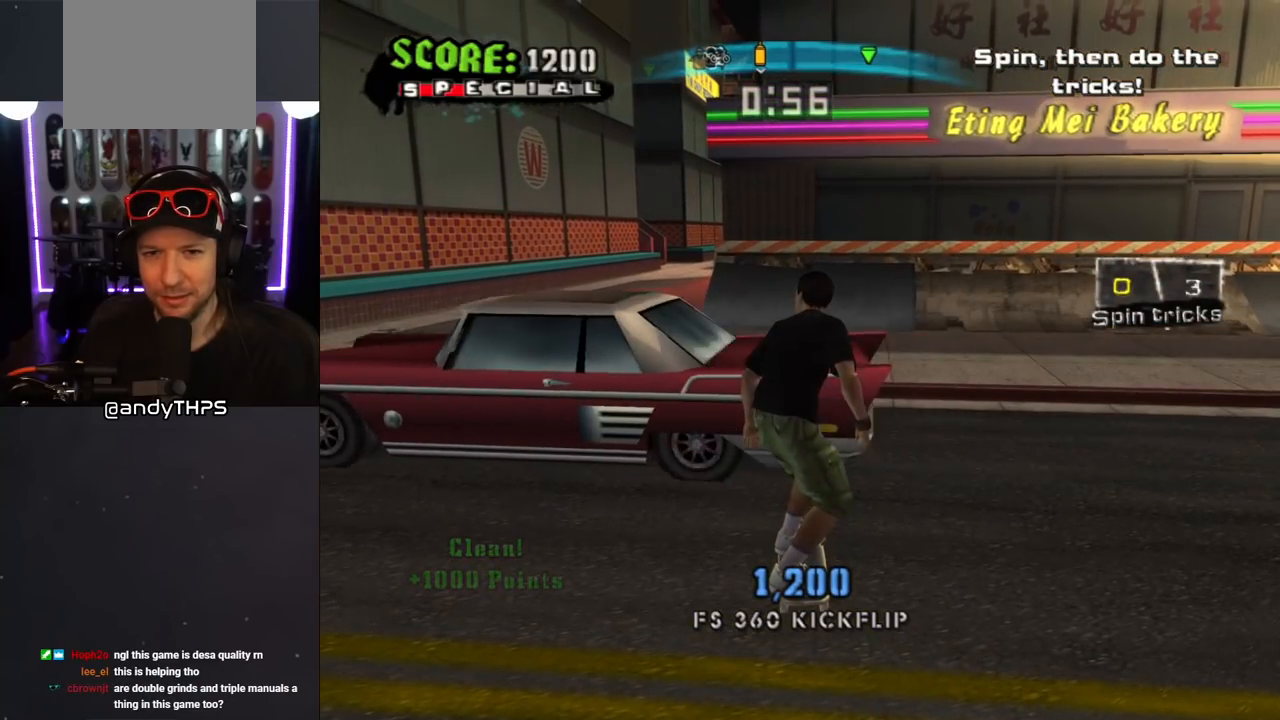
{"buttons": ["CROSS", "DPAD_DOWN"], "left_stick": "center", "right_stick": "center", "events": []}
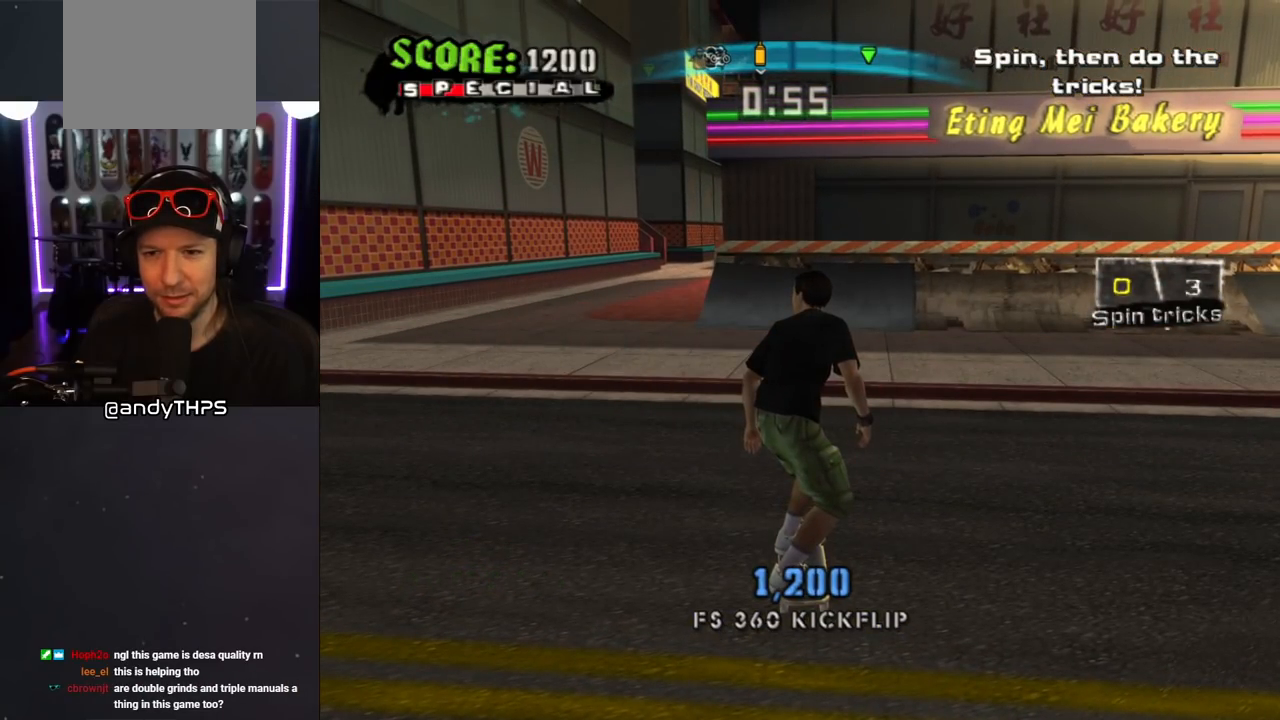
{"buttons": ["CROSS", "DPAD_DOWN"], "left_stick": "center", "right_stick": "center", "events": []}
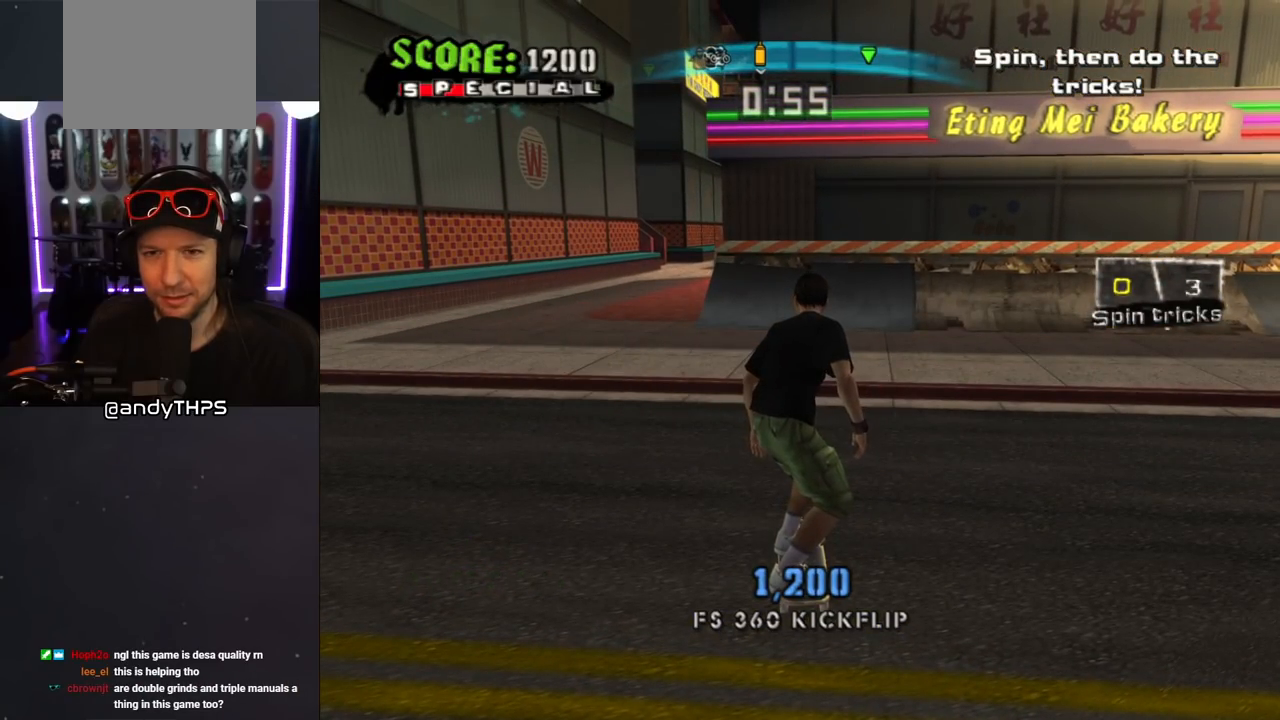
{"buttons": ["CROSS", "DPAD_DOWN"], "left_stick": "center", "right_stick": "center", "events": []}
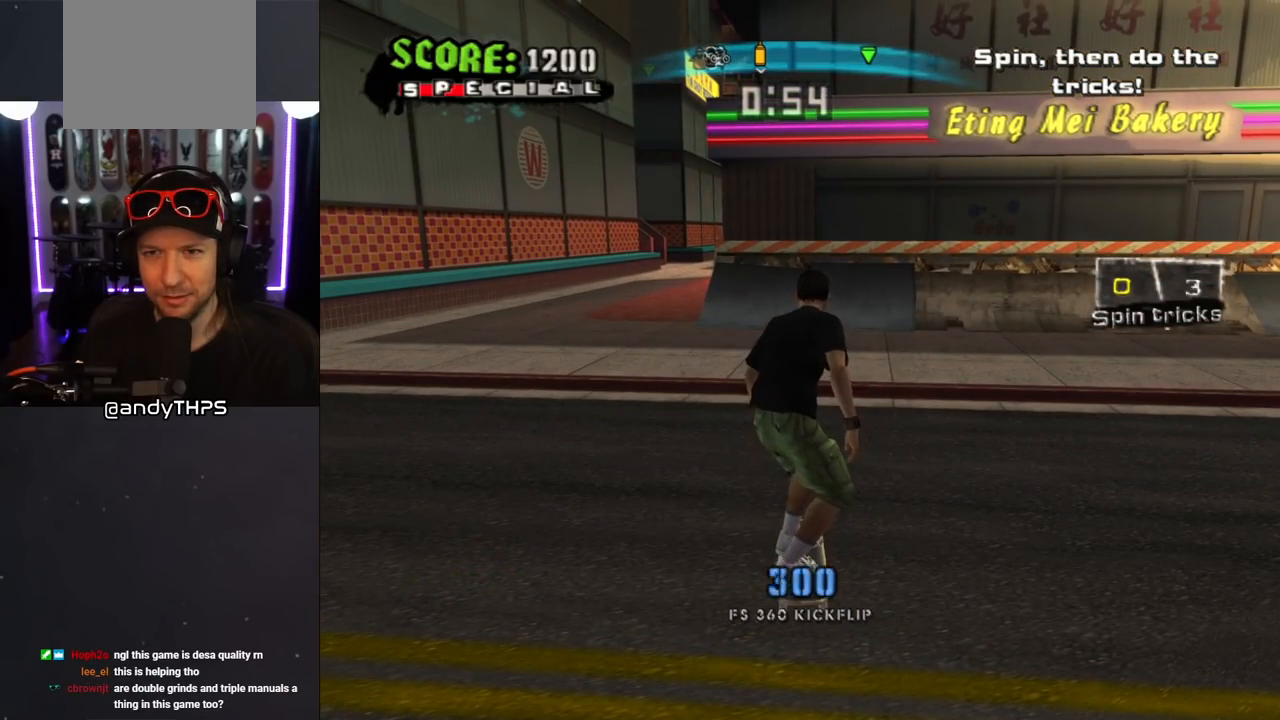
{"buttons": ["CROSS", "DPAD_DOWN"], "left_stick": "center", "right_stick": "center", "events": []}
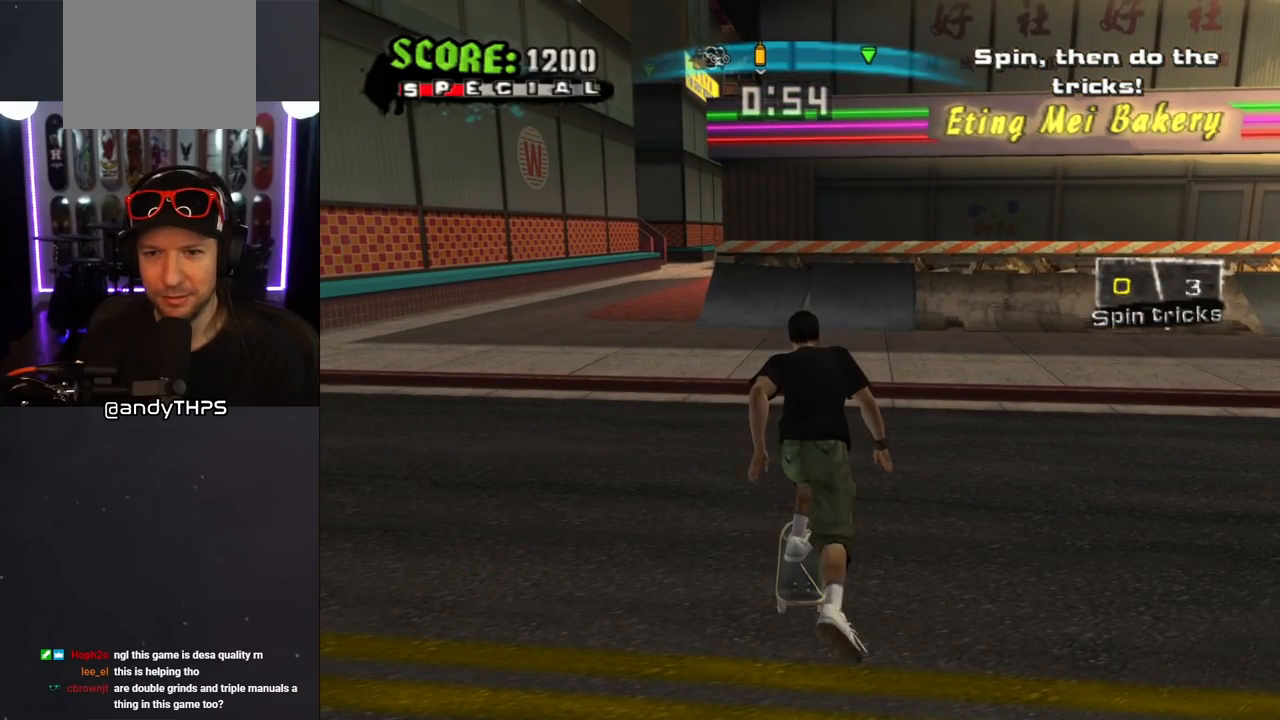
{"buttons": ["CROSS", "DPAD_DOWN"], "left_stick": "center", "right_stick": "center", "events": []}
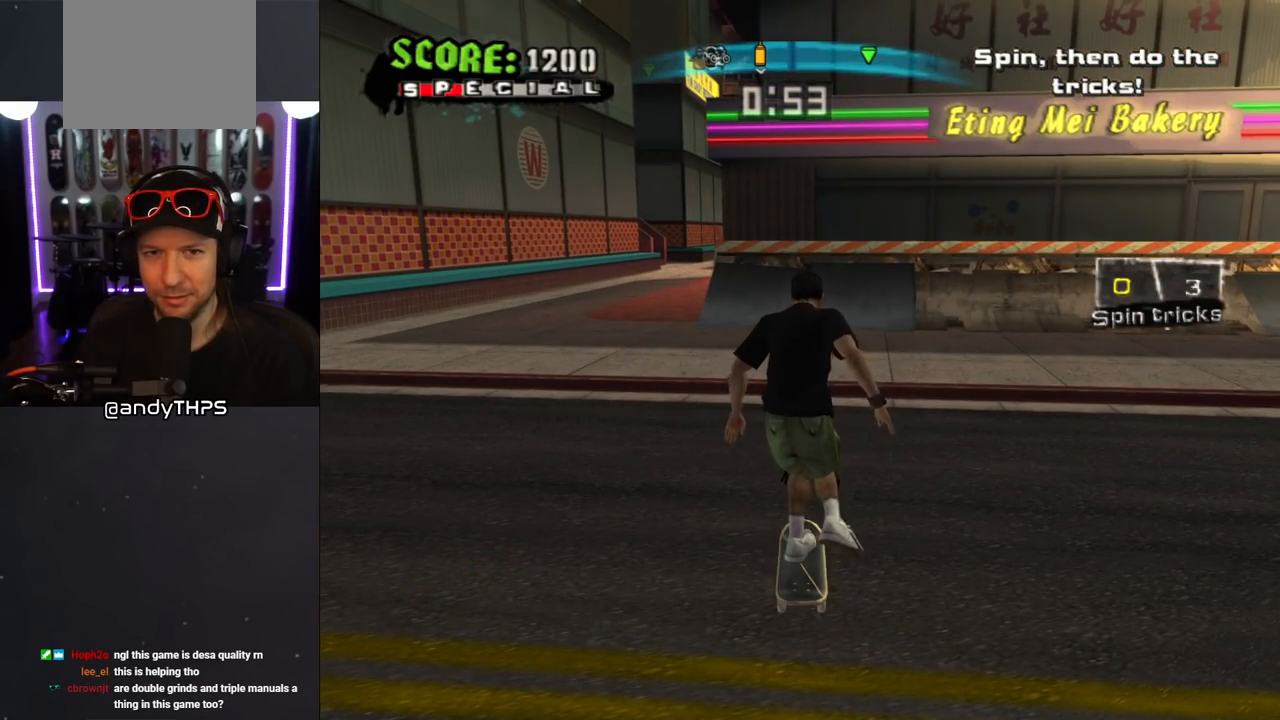
{"buttons": ["CROSS", "DPAD_DOWN"], "left_stick": "center", "right_stick": "center", "events": []}
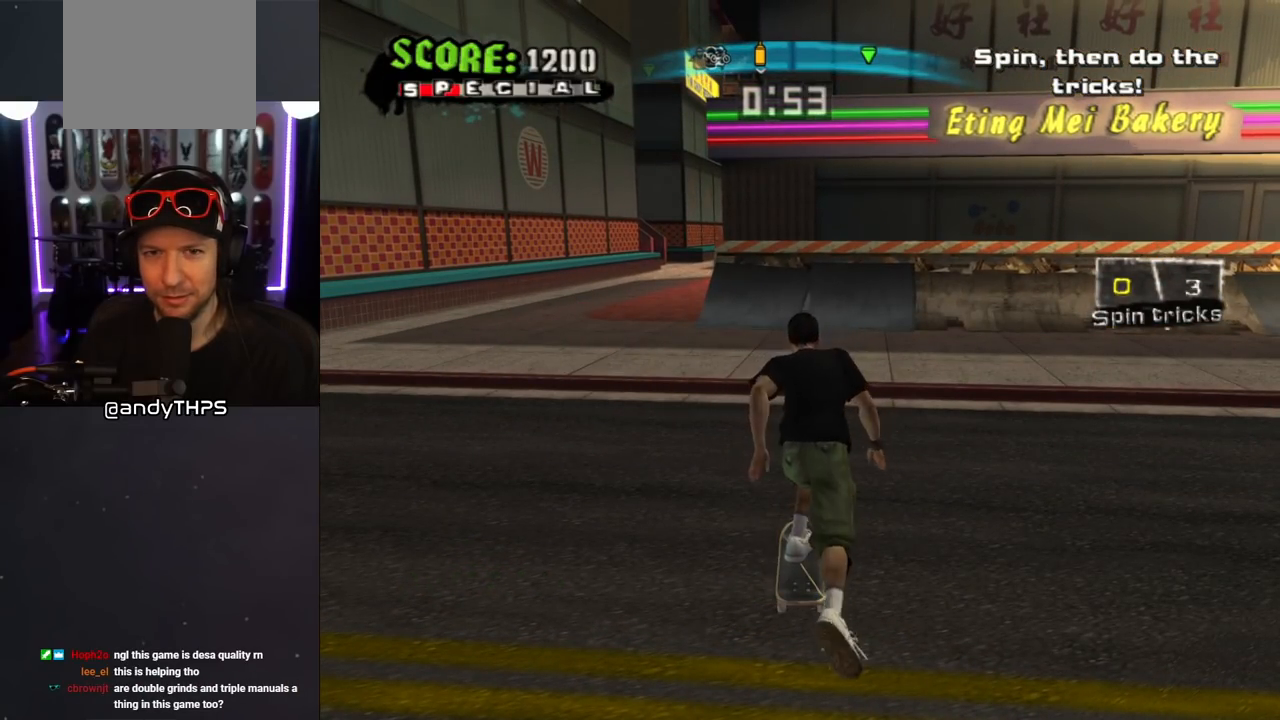
{"buttons": ["CROSS", "DPAD_DOWN", "DPAD_RIGHT"], "left_stick": "center", "right_stick": "center", "events": [[133, "DPAD_RIGHT", "down"]]}
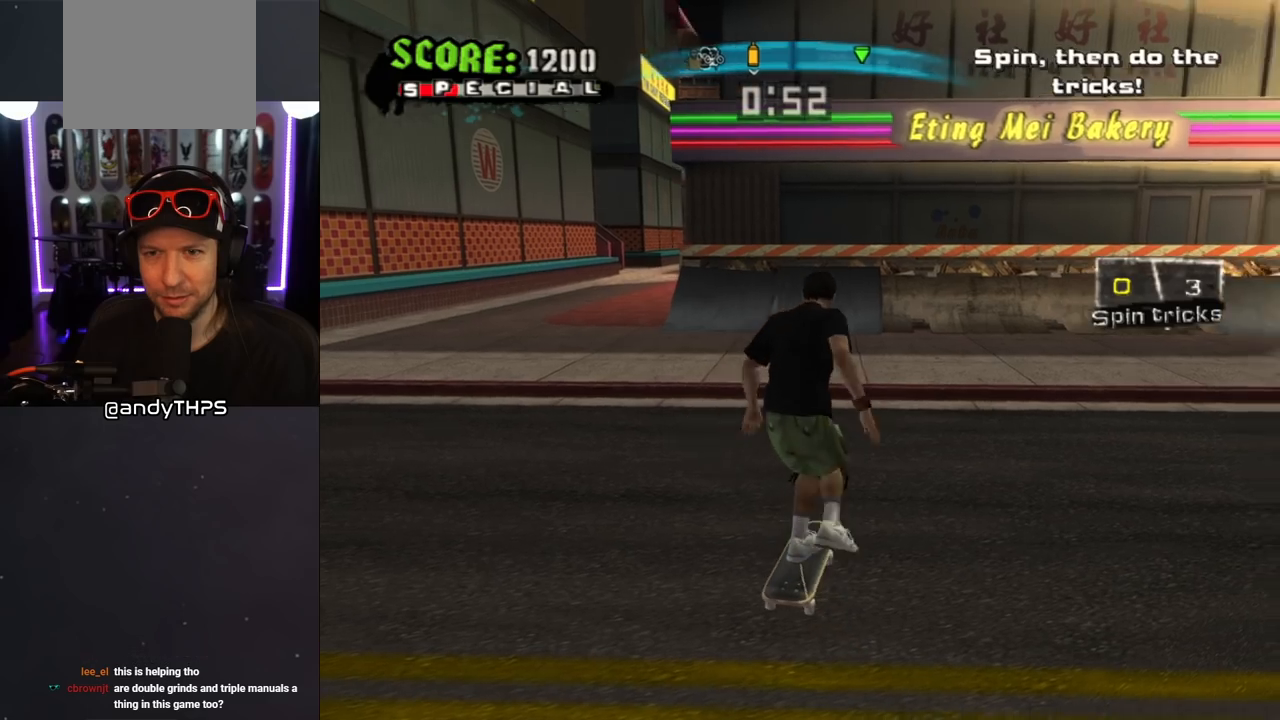
{"buttons": ["CROSS", "DPAD_DOWN", "DPAD_RIGHT"], "left_stick": "center", "right_stick": "center", "events": []}
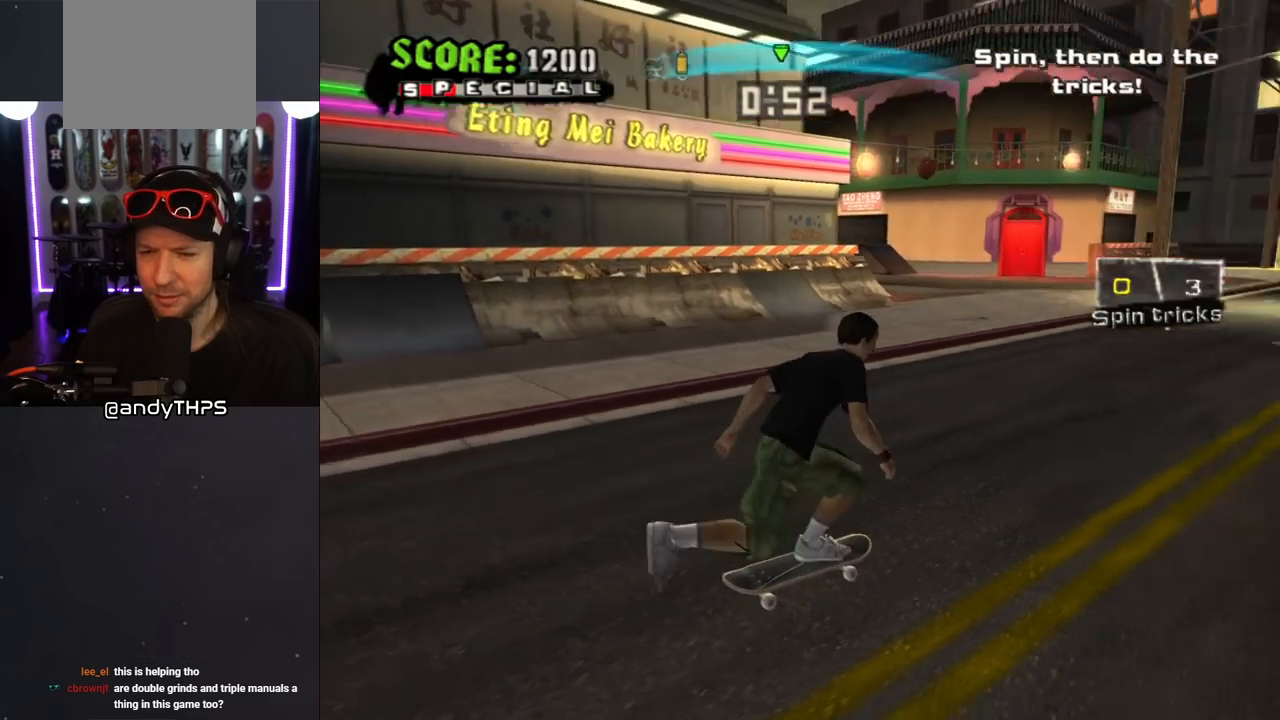
{"buttons": ["CROSS", "L1"], "left_stick": "center", "right_stick": "center"}
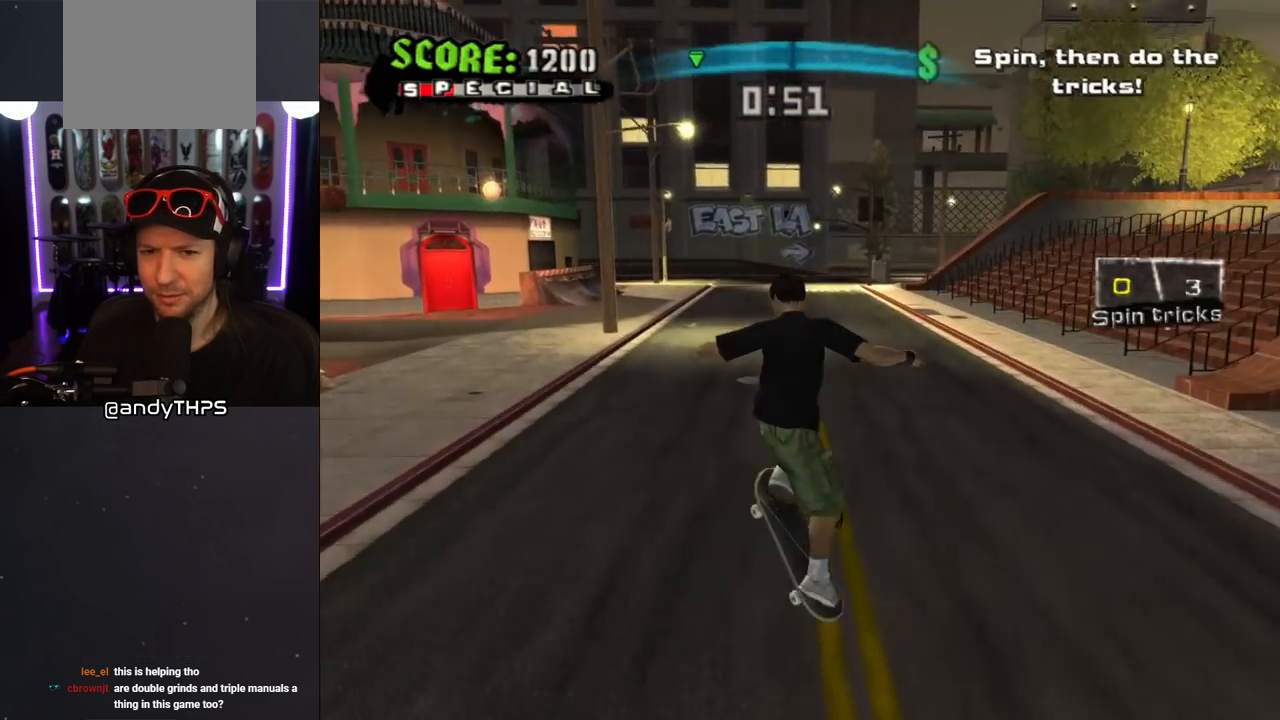
{"buttons": ["CROSS", "DPAD_UP"], "left_stick": "center", "right_stick": "center", "events": [[67, "DPAD_UP", "down"], [133, "DPAD_UP", "up"], [233, "DPAD_DOWN", "down"], [283, "L1", "up"], [317, "DPAD_DOWN", "up"], [400, "DPAD_UP", "down"]]}
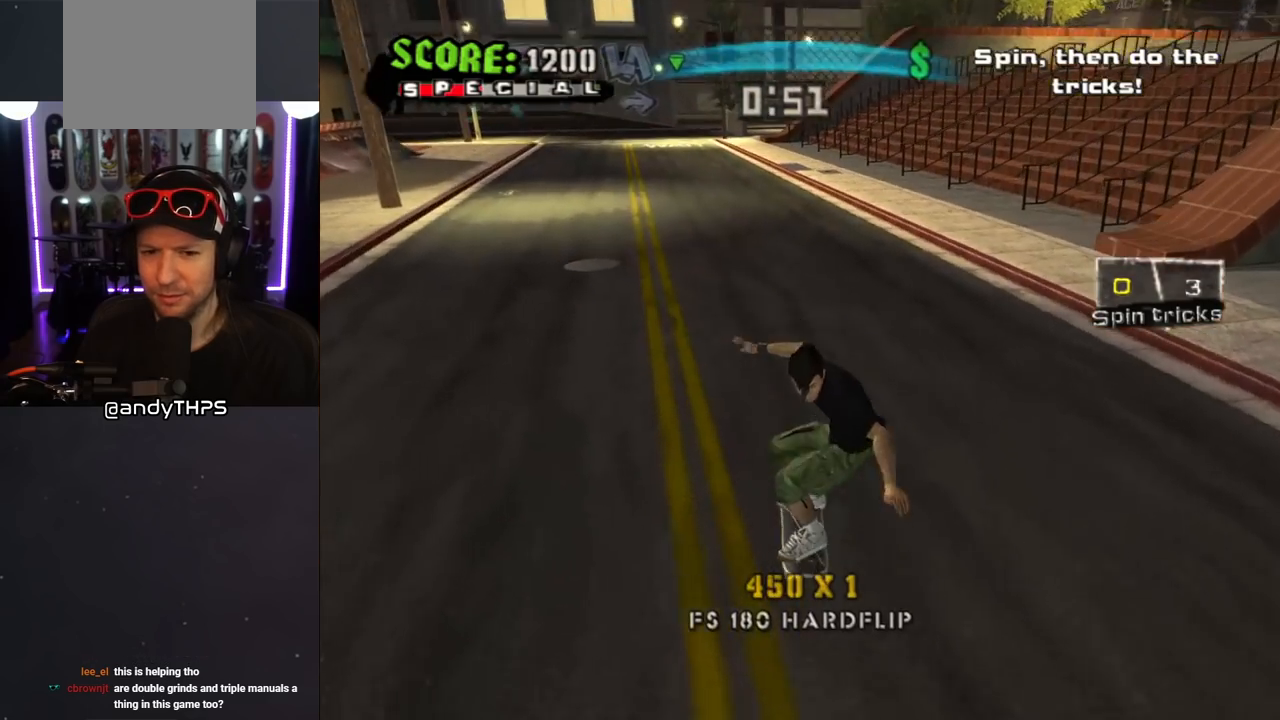
{"buttons": ["CROSS"], "left_stick": "center", "right_stick": "center", "events": [[17, "DPAD_UP", "up"], [117, "DPAD_RIGHT", "down"], [233, "DPAD_RIGHT", "up"]]}
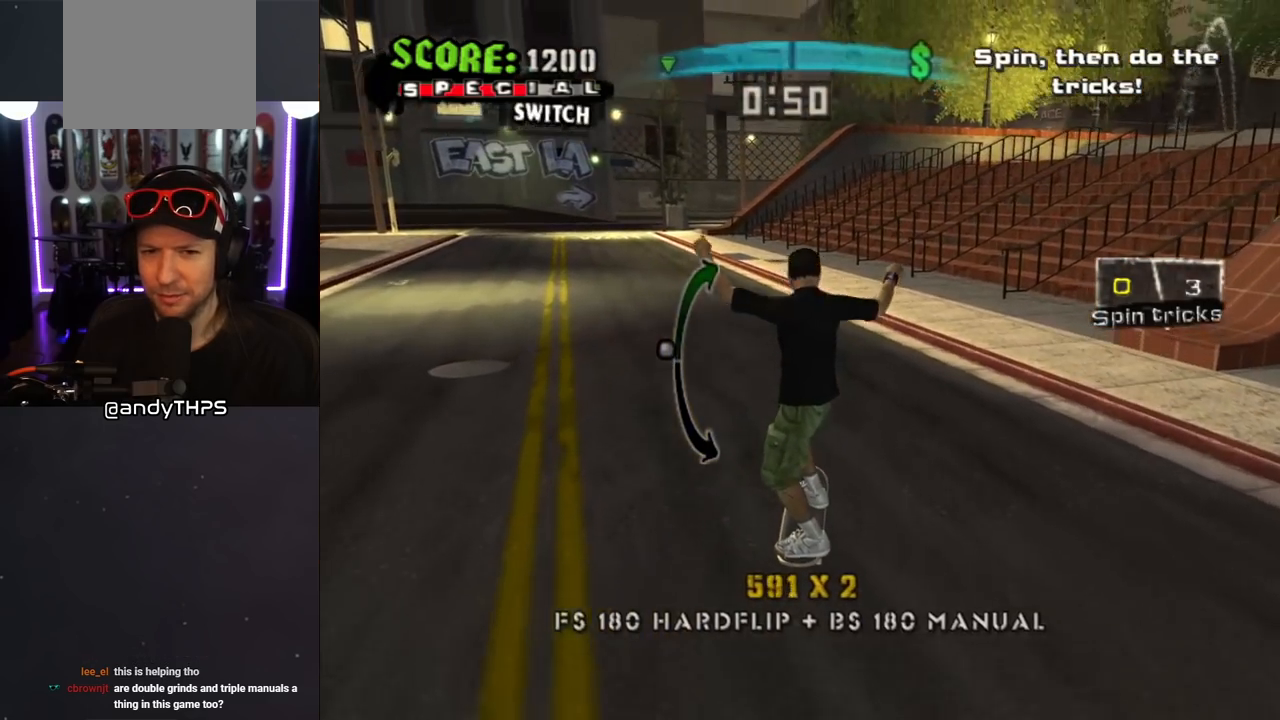
{"buttons": ["CROSS", "DPAD_RIGHT"], "left_stick": "center", "right_stick": "center", "events": [[133, "DPAD_RIGHT", "down"], [150, "DPAD_DOWN", "down"], [283, "DPAD_RIGHT", "up"], [300, "DPAD_DOWN", "up"], [367, "DPAD_RIGHT", "down"]]}
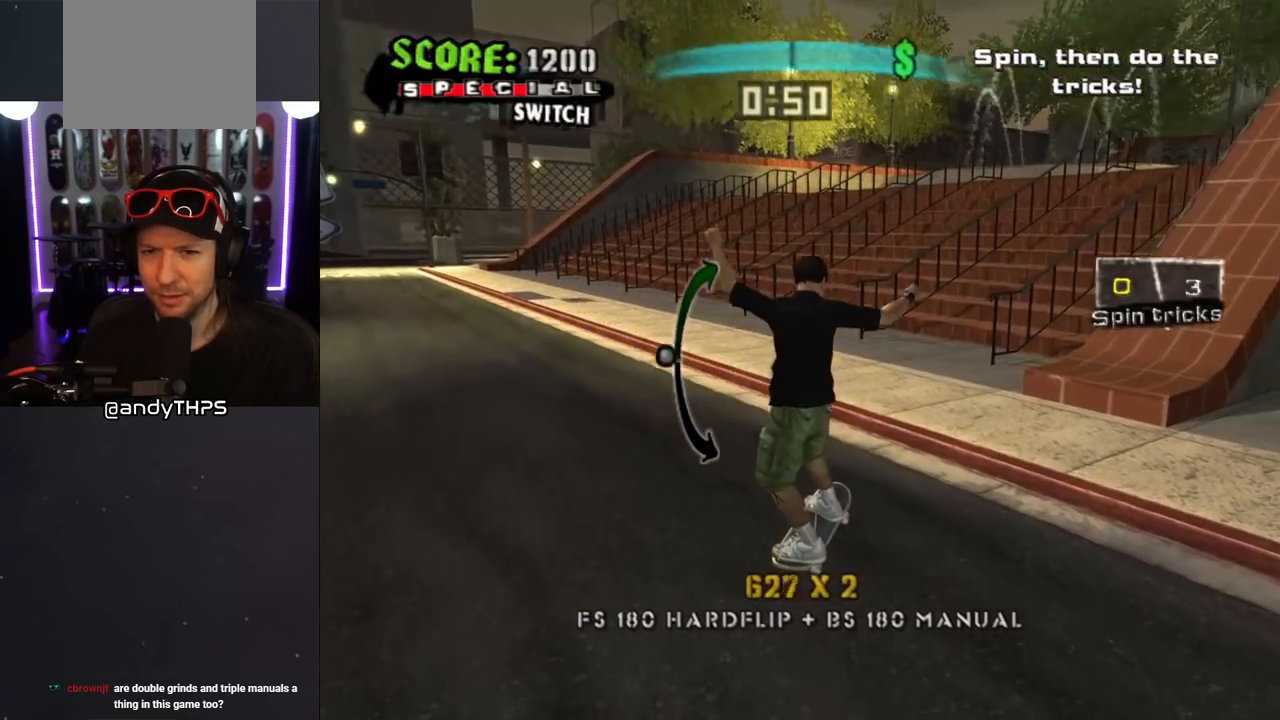
{"buttons": ["CROSS", "DPAD_RIGHT"], "left_stick": "center", "right_stick": "center", "events": [[17, "DPAD_UP", "down"], [33, "DPAD_RIGHT", "up"], [150, "DPAD_RIGHT", "down"], [150, "DPAD_UP", "up"], [383, "DPAD_RIGHT", "up"], [383, "DPAD_UP", "down"], [500, "DPAD_RIGHT", "down"], [500, "DPAD_UP", "up"]]}
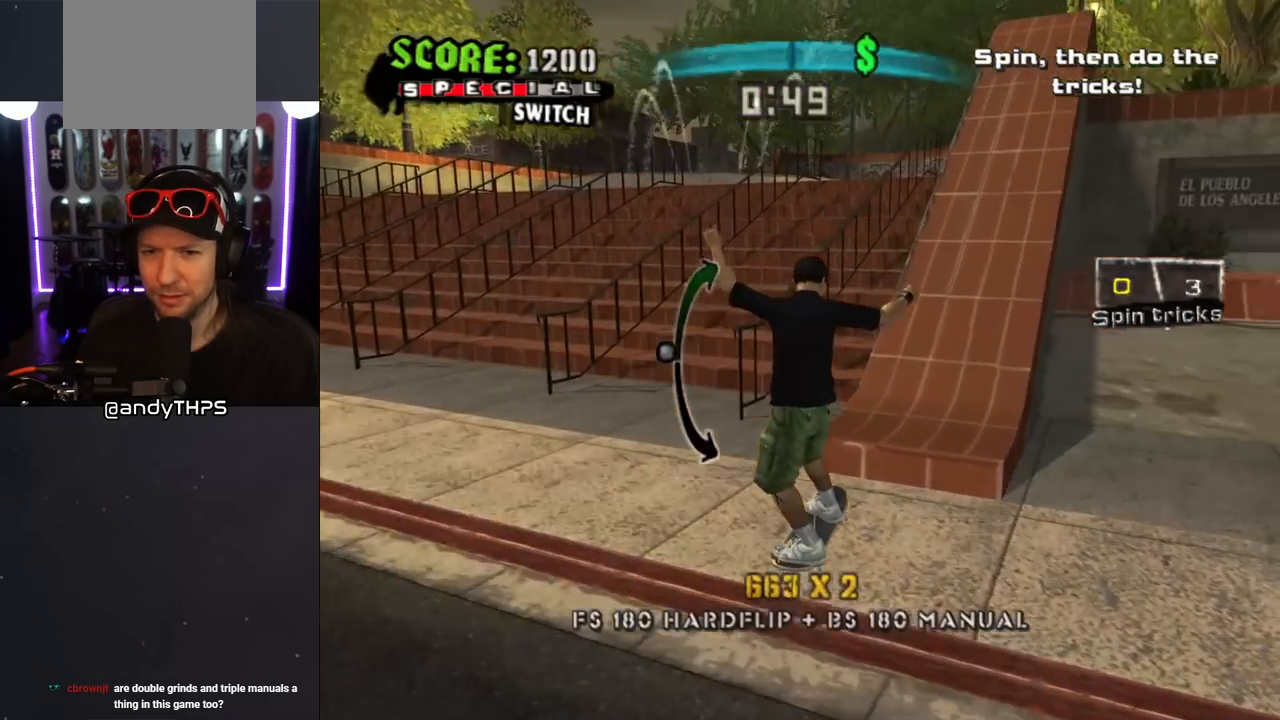
{"buttons": ["TRIANGLE"], "left_stick": "center", "right_stick": "center", "events": [[67, "CROSS", "up"], [67, "TRIANGLE", "down"], [150, "DPAD_RIGHT", "up"], [350, "CROSS", "down"], [350, "DPAD_UP", "down"], [450, "CROSS", "up"], [483, "DPAD_UP", "up"]]}
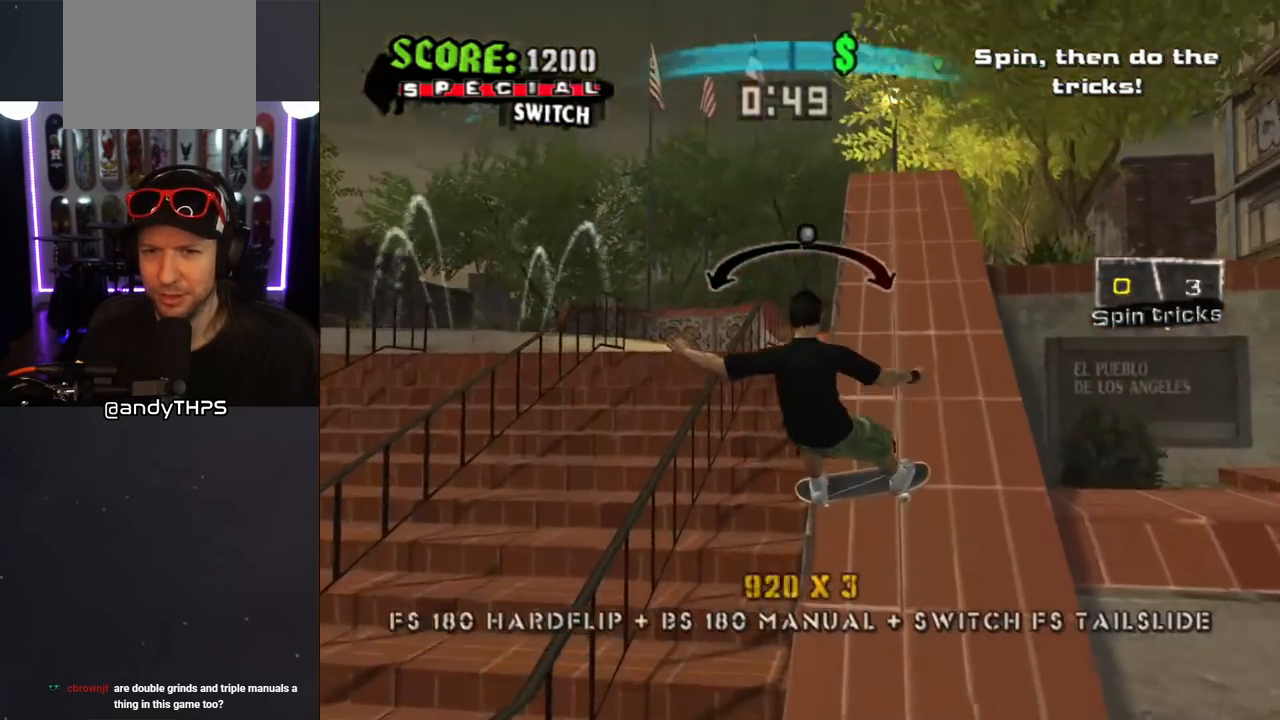
{"buttons": ["CROSS", "TRIANGLE", "DPAD_UP"], "left_stick": "center", "right_stick": "center", "events": [[17, "DPAD_UP", "down"], [50, "CROSS", "down"], [167, "CROSS", "up"], [267, "CROSS", "down"], [383, "CROSS", "up"], [483, "CROSS", "down"]]}
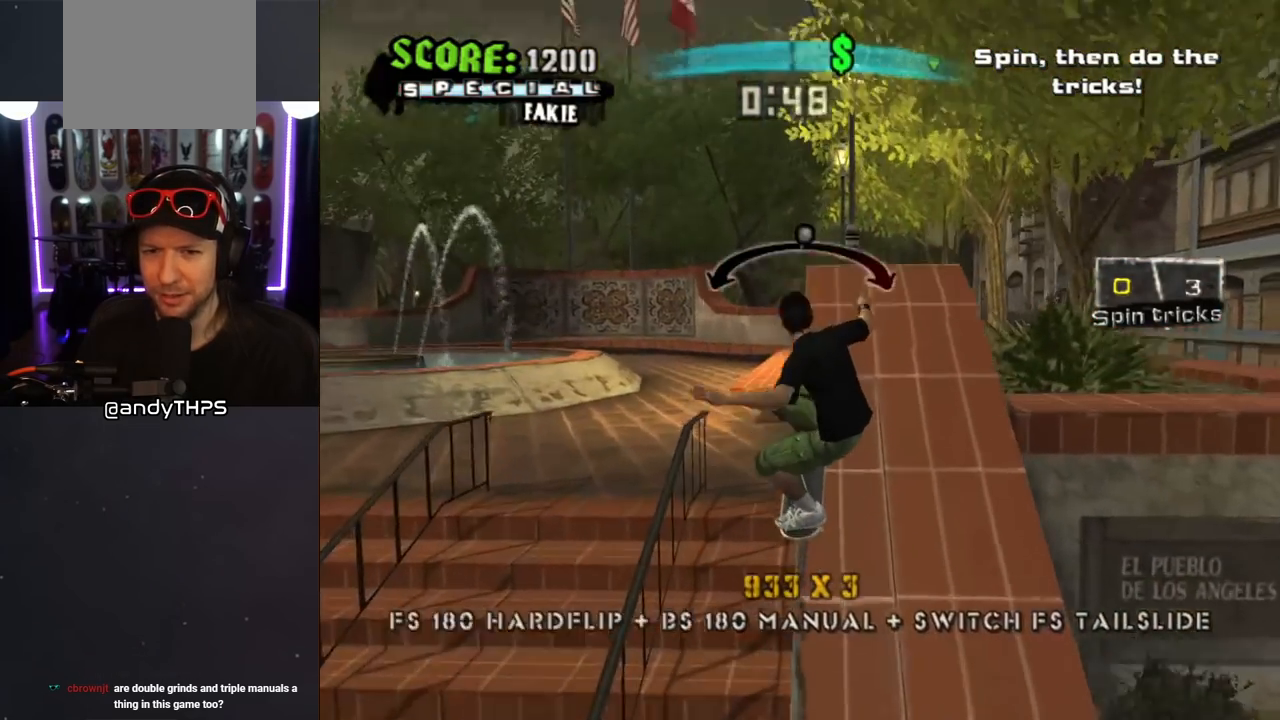
{"buttons": ["CROSS", "TRIANGLE", "DPAD_UP"], "left_stick": "center", "right_stick": "center", "events": [[67, "CROSS", "up"], [133, "CROSS", "down"], [250, "CROSS", "up"], [333, "CROSS", "down"]]}
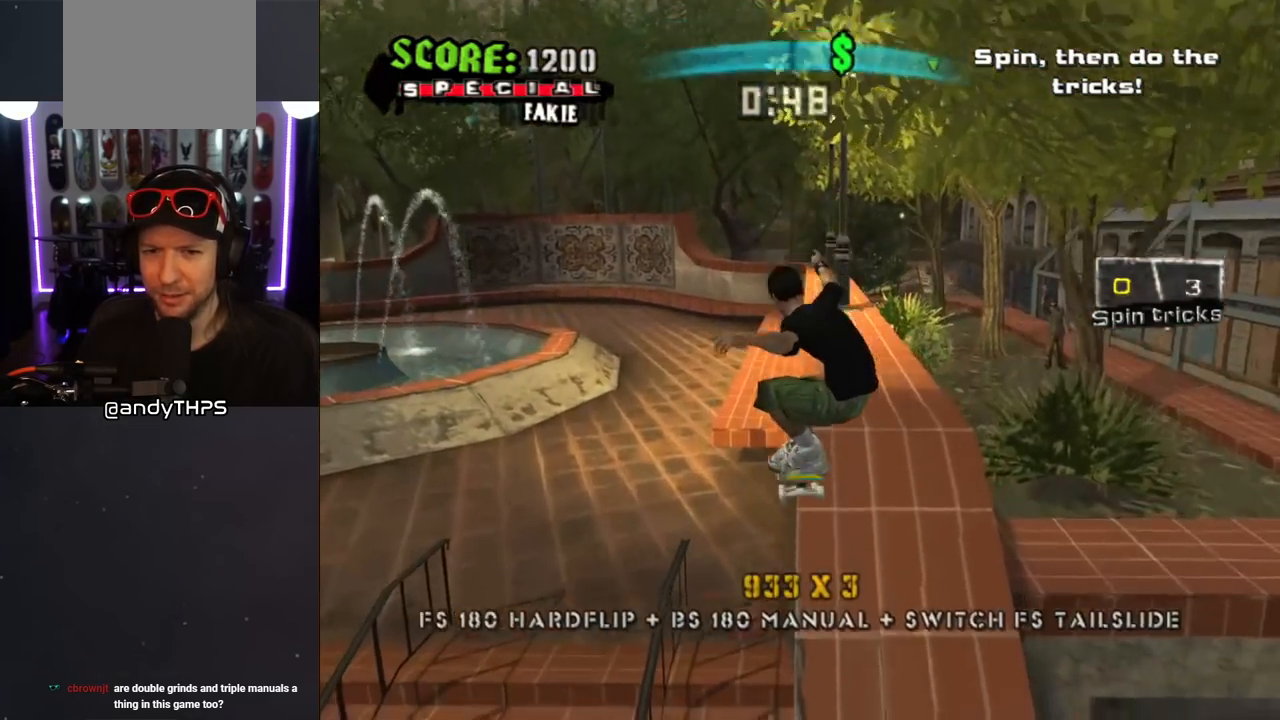
{"buttons": ["CROSS", "TRIANGLE"], "left_stick": "center", "right_stick": "center", "events": [[17, "DPAD_UP", "up"], [117, "DPAD_UP", "down"], [183, "CROSS", "up"], [267, "CROSS", "down"], [267, "DPAD_RIGHT", "down"], [333, "DPAD_RIGHT", "up"], [417, "CROSS", "up"], [483, "CROSS", "down"], [500, "DPAD_UP", "up"]]}
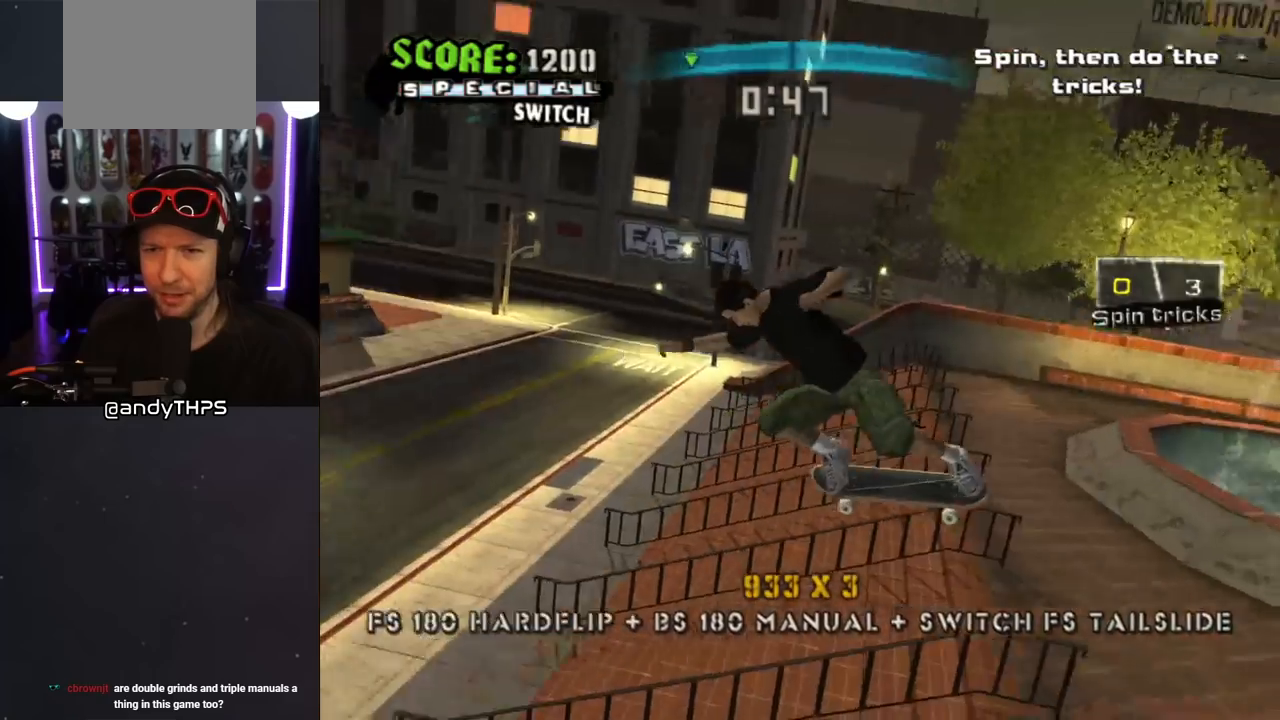
{"buttons": ["CROSS", "DPAD_DOWN", "DPAD_LEFT"], "left_stick": "center", "right_stick": "center", "events": [[33, "TRIANGLE", "up"], [117, "DPAD_LEFT", "down"], [200, "L1", "down"], [200, "R1", "down"], [267, "DPAD_DOWN", "down"], [333, "L1", "up"], [333, "R1", "up"]]}
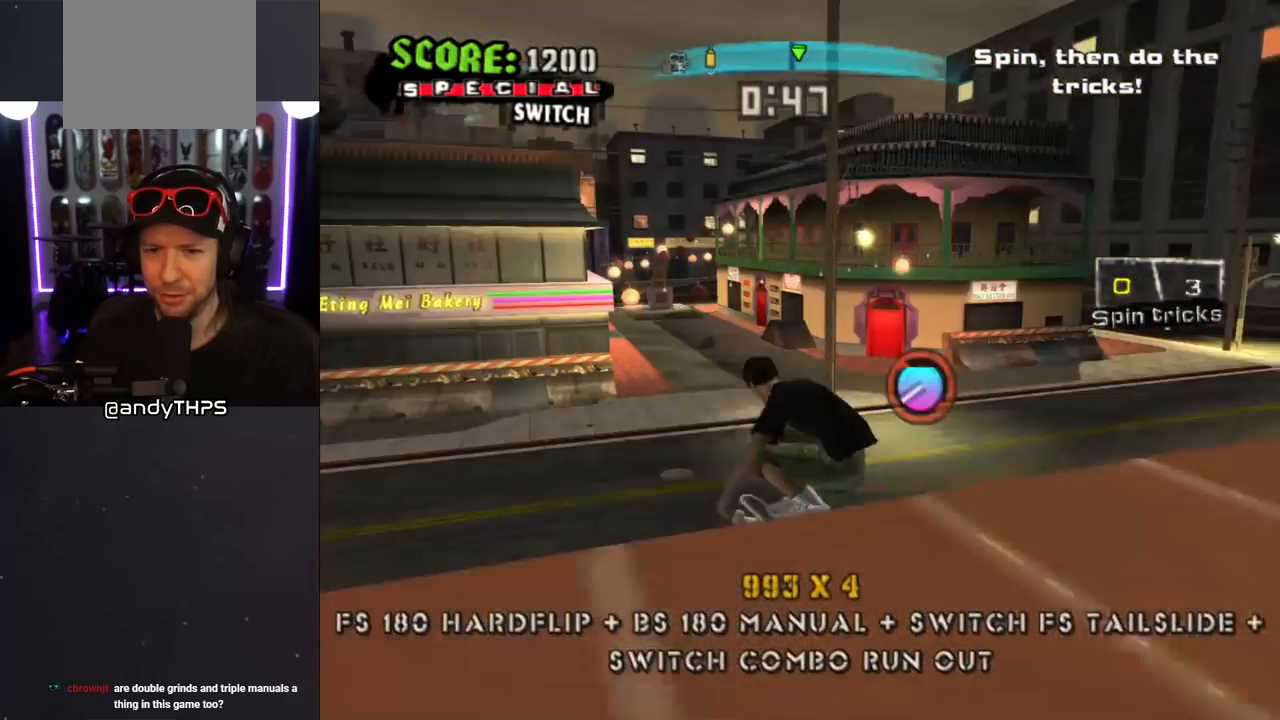
{"buttons": [], "left_stick": "center", "right_stick": "center", "events": [[17, "DPAD_DOWN", "up"], [67, "DPAD_LEFT", "up"], [500, "CROSS", "up"]]}